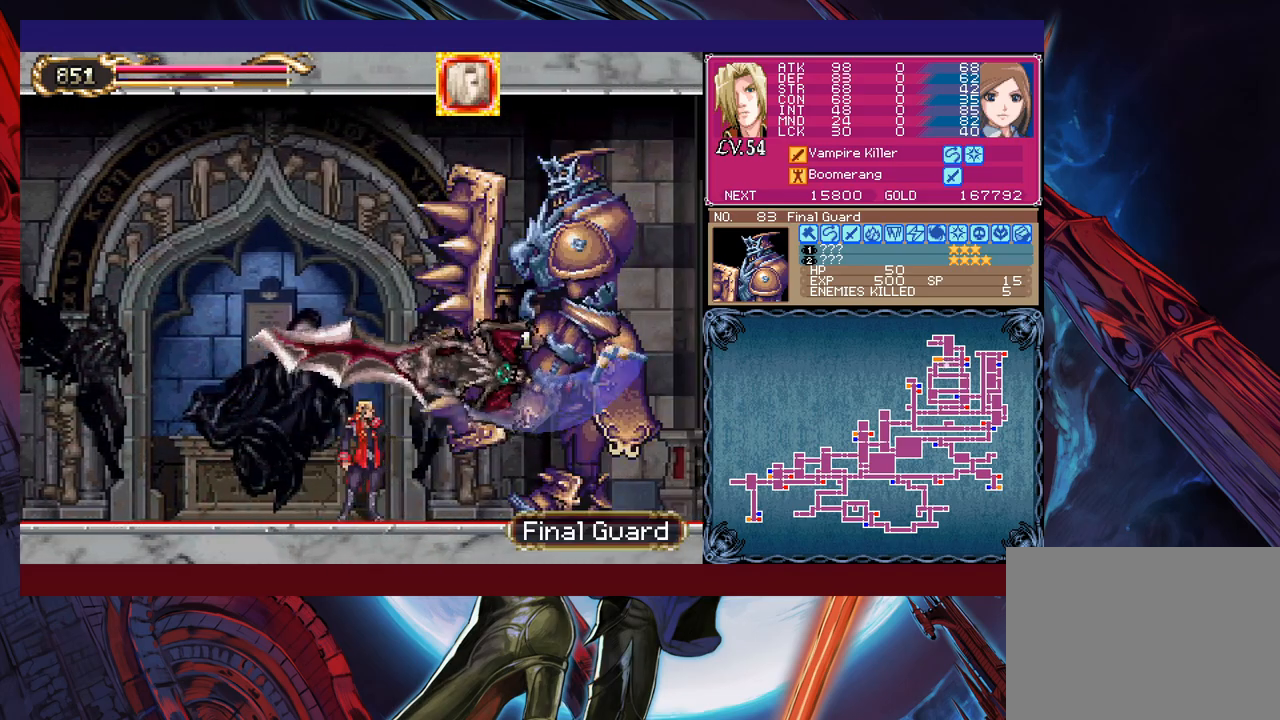
Gameplay with a controller (Xbox layout); each line is a JSON object with the inputs held at the frame after it. "events" lists button and stick changes between this image and that frame as [ms after this image, input, new state], when the widget could be followed in between. Not read: L2 L3 R2 R3 right_stick.
{"buttons": [], "left_stick": "center", "events": [[133, "L1", "up"], [233, "left_stick", "center"]]}
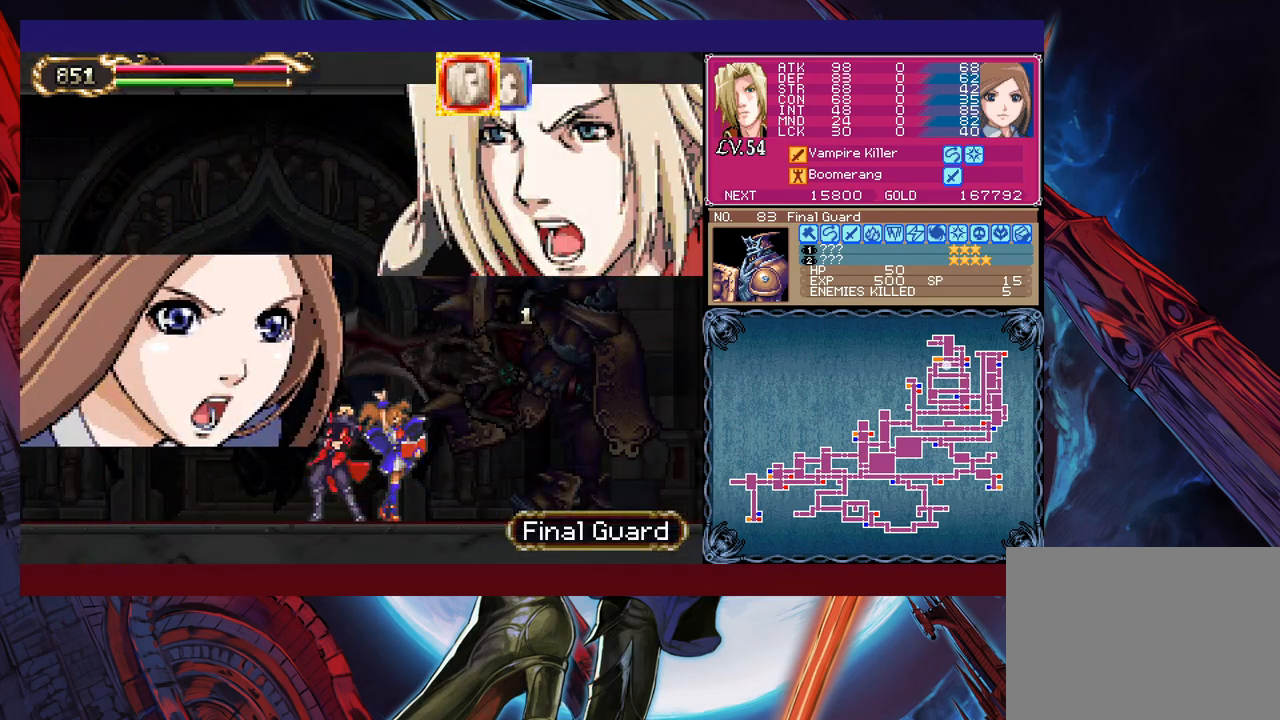
{"buttons": [], "left_stick": "center", "events": []}
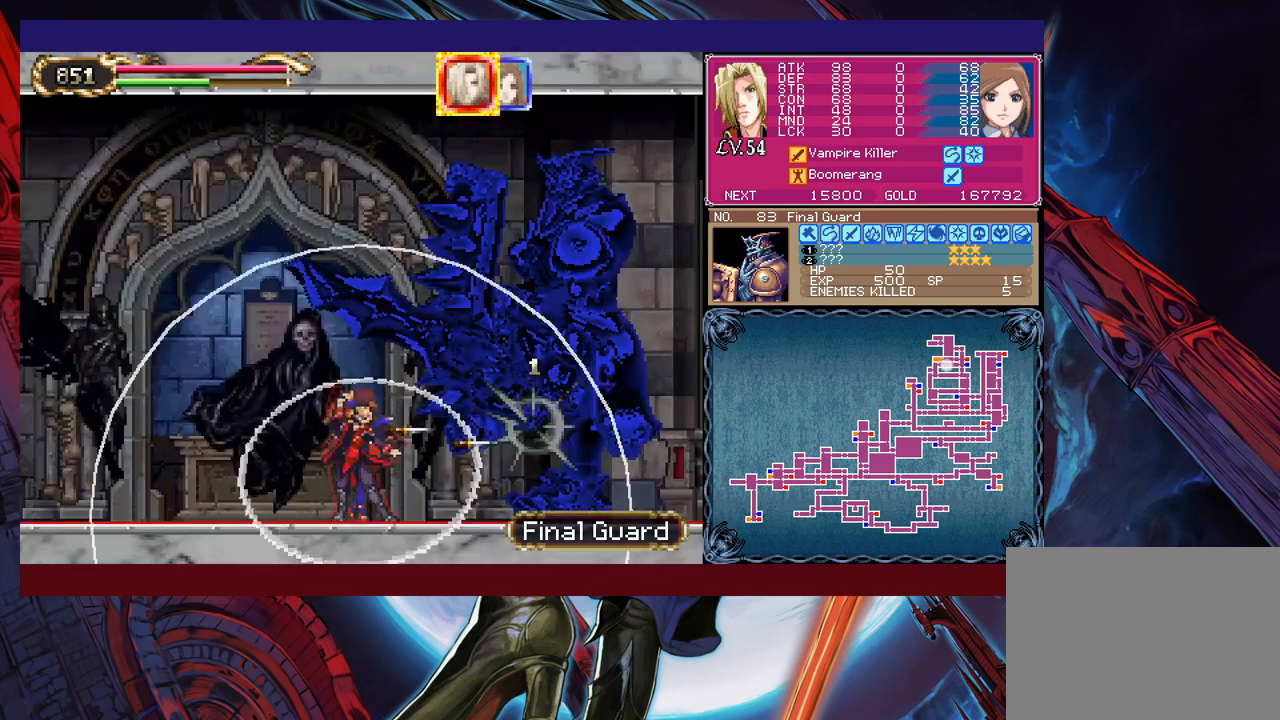
{"buttons": [], "left_stick": "center", "events": []}
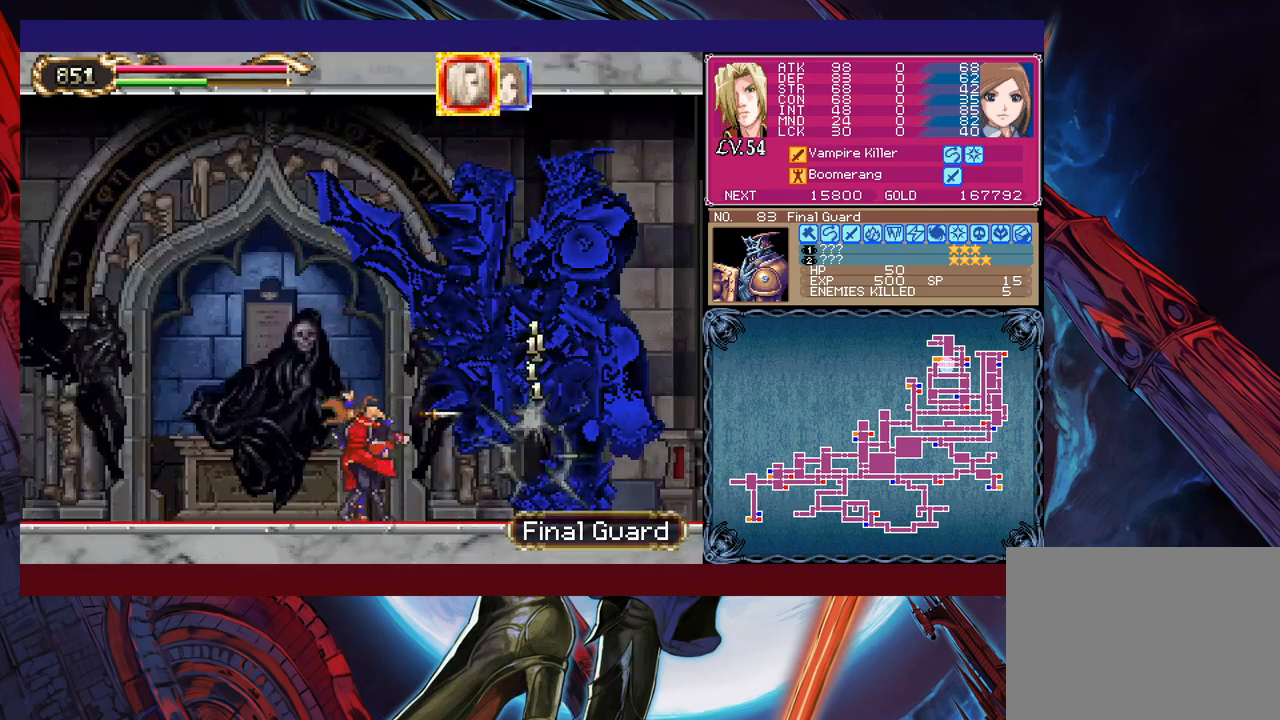
{"buttons": [], "left_stick": "center", "events": []}
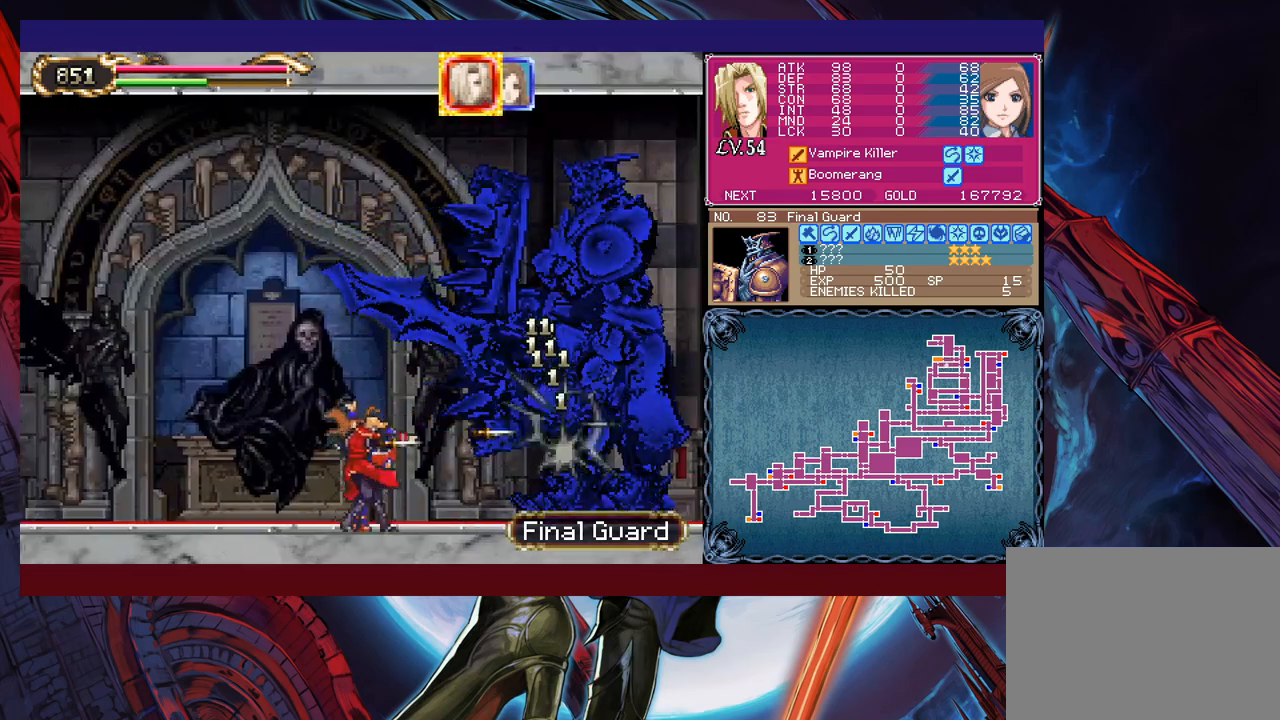
{"buttons": [], "left_stick": "center", "events": []}
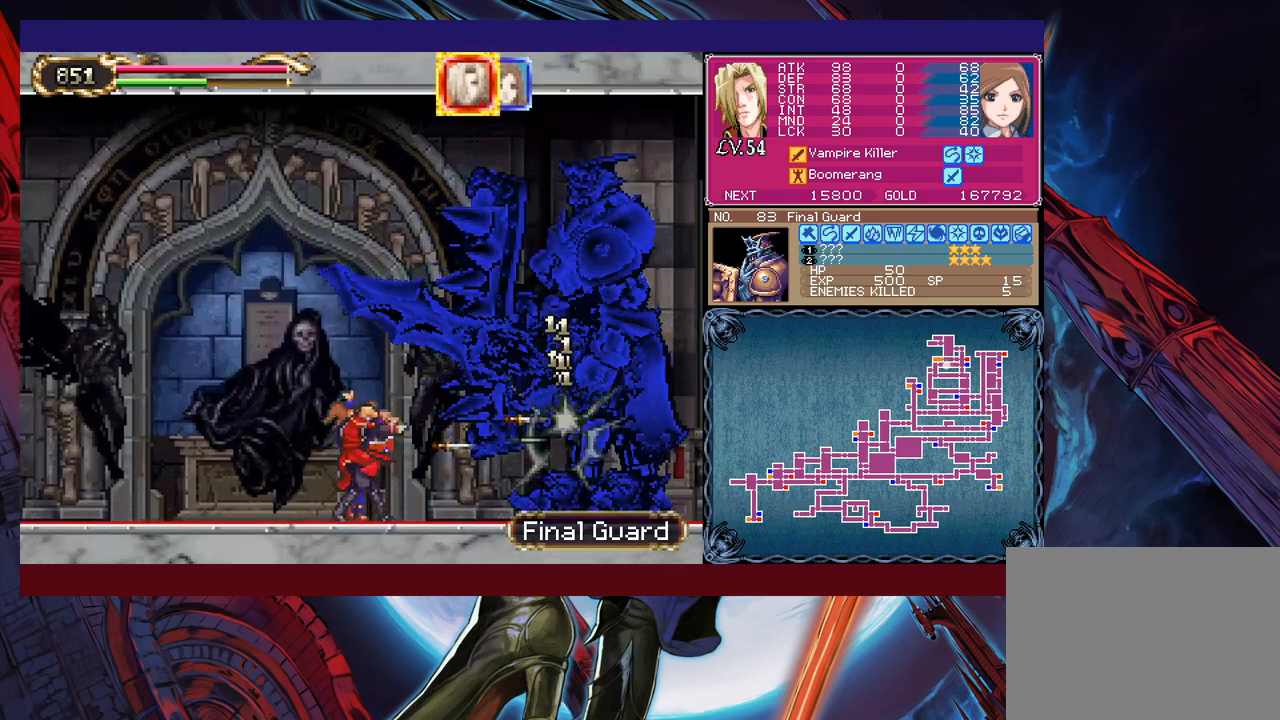
{"buttons": [], "left_stick": "center", "events": [[33, "left_stick", "right"], [350, "left_stick", "center"]]}
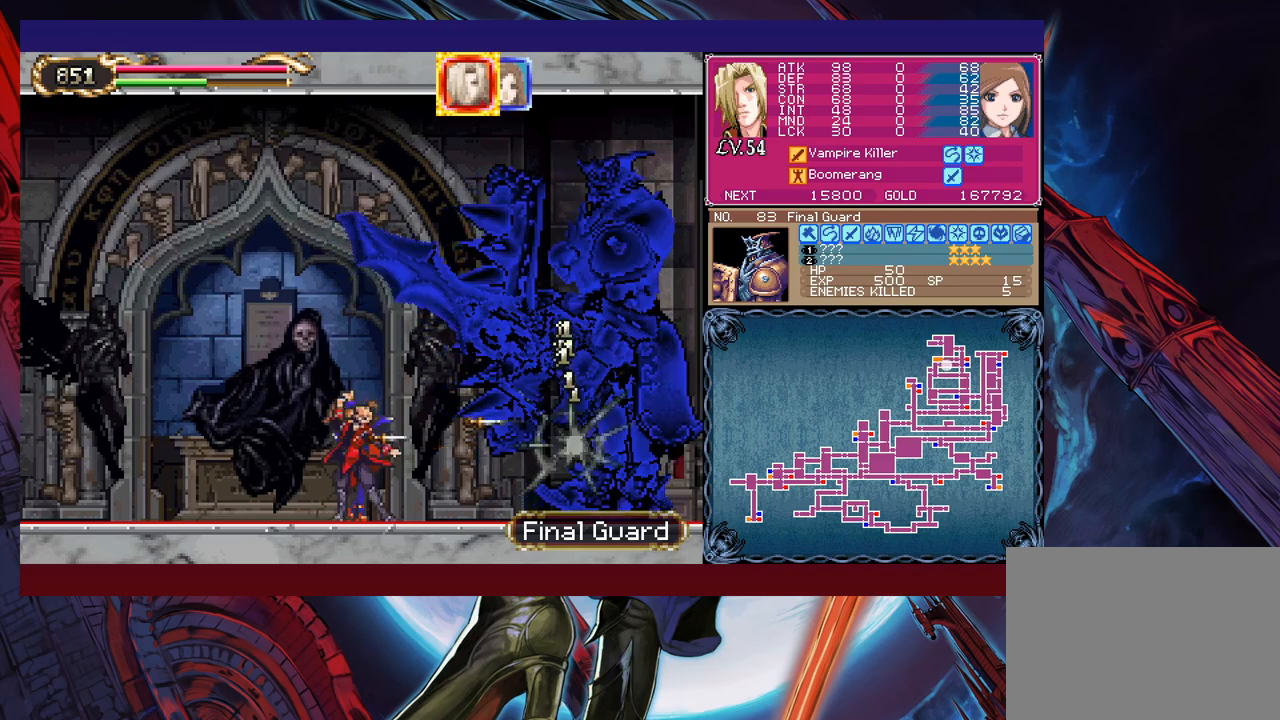
{"buttons": [], "left_stick": "center", "events": []}
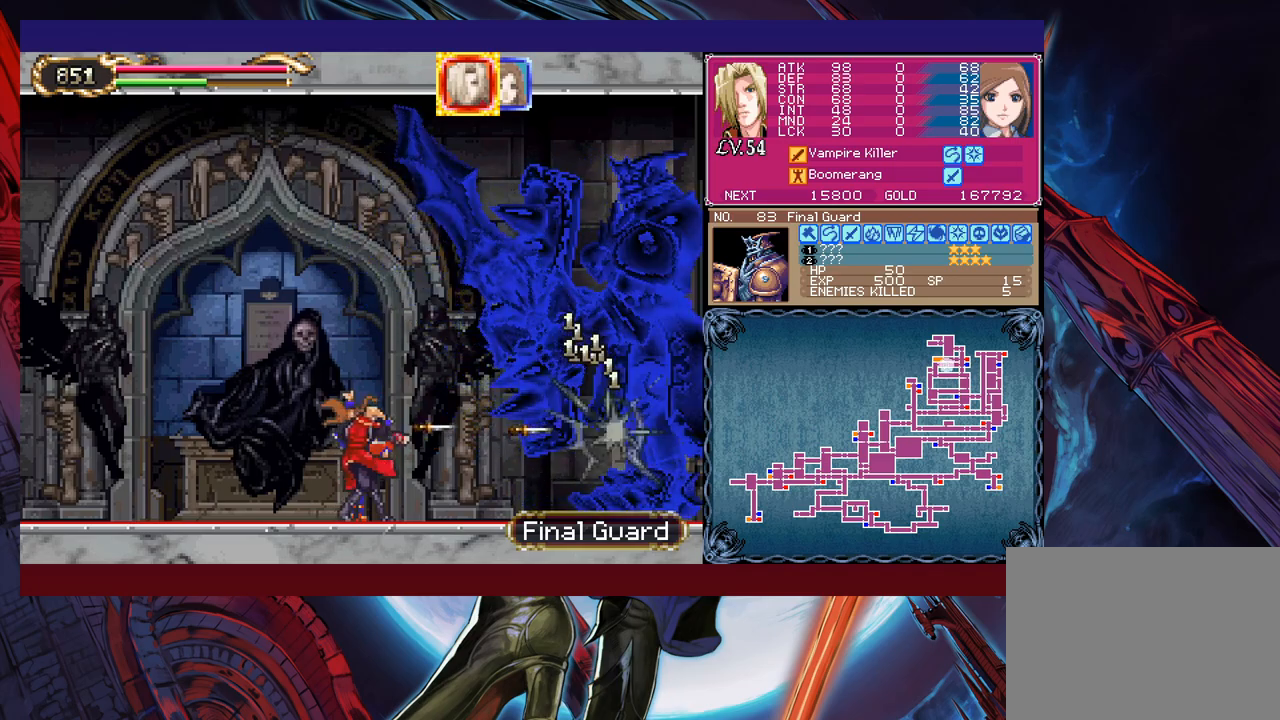
{"buttons": [], "left_stick": "right", "events": [[133, "left_stick", "right"]]}
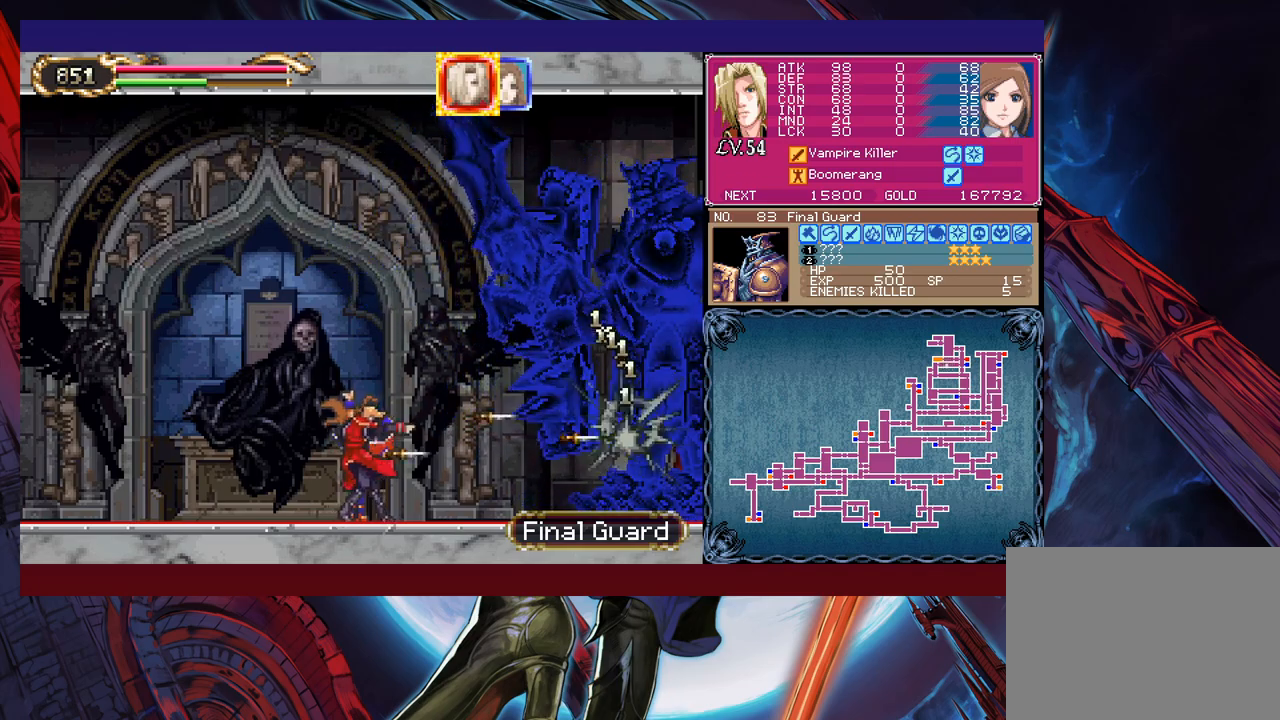
{"buttons": [], "left_stick": "right", "events": []}
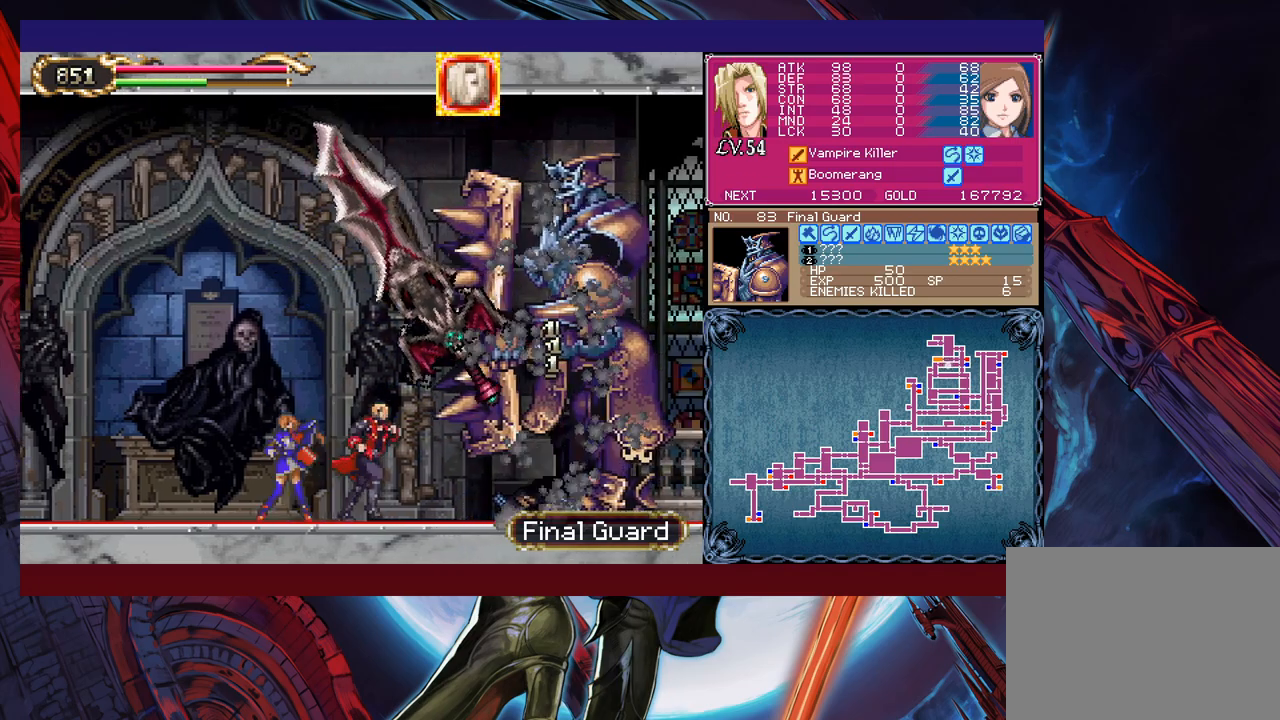
{"buttons": ["B"], "left_stick": "left", "events": [[33, "X", "down"], [50, "left_stick", "center"], [133, "X", "up"], [383, "Y", "down"], [450, "B", "down"], [450, "Y", "up"], [500, "left_stick", "left"]]}
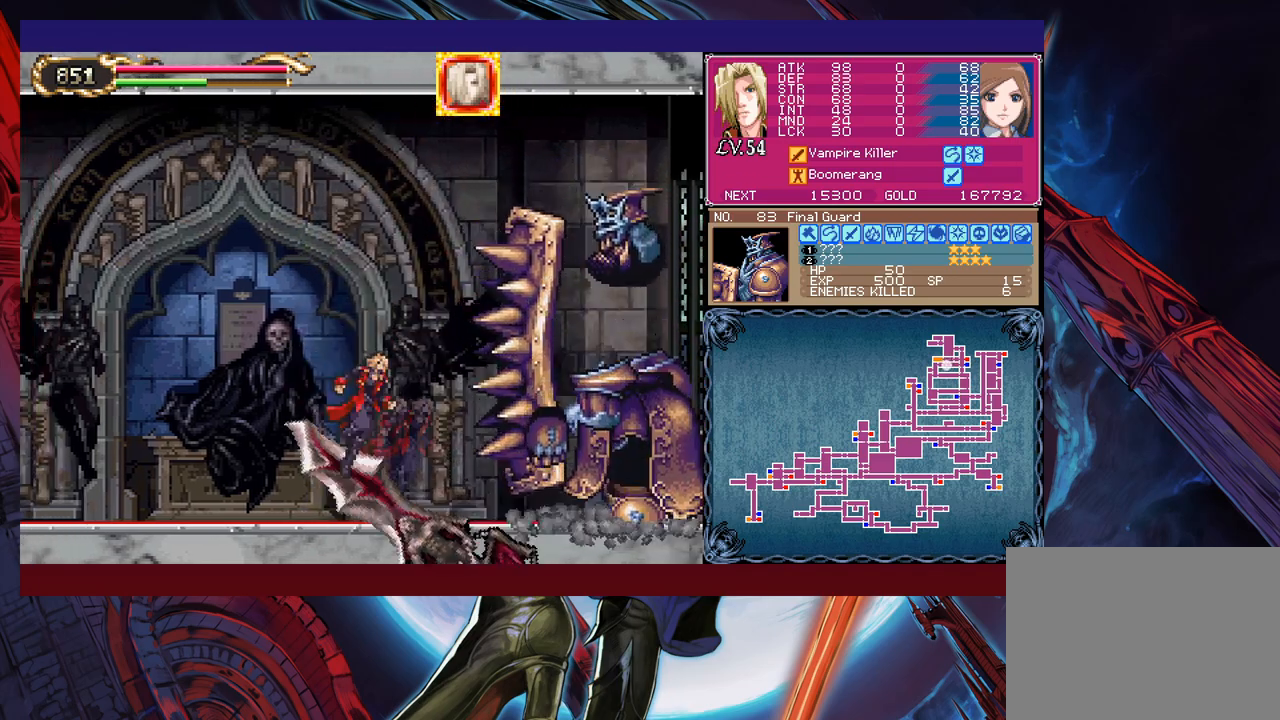
{"buttons": ["B"], "left_stick": "down-left", "events": [[50, "B", "up"], [433, "Y", "down"], [433, "left_stick", "right"], [483, "B", "down"], [483, "Y", "up"], [500, "left_stick", "down-left"]]}
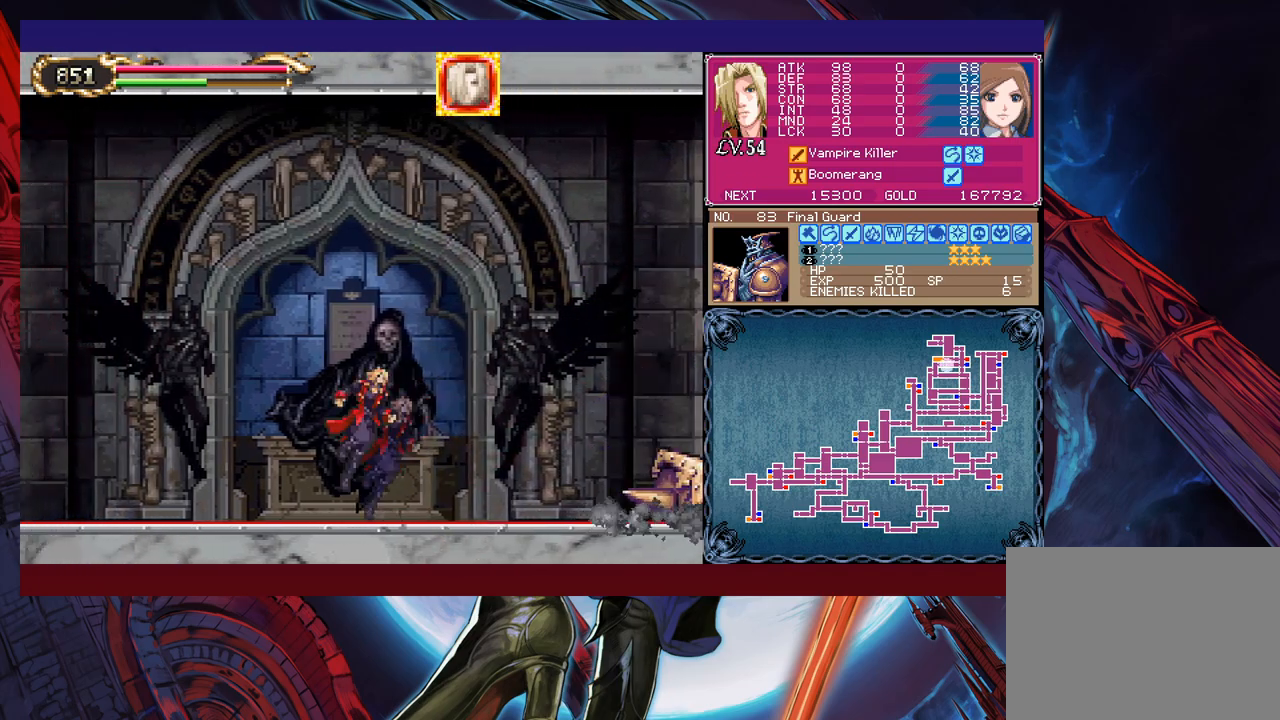
{"buttons": [], "left_stick": "down-left", "events": [[50, "B", "up"], [100, "B", "down"], [150, "B", "up"], [233, "B", "down"], [250, "B", "up"], [350, "left_stick", "right"], [400, "Y", "down"], [450, "B", "down"], [450, "Y", "up"], [450, "left_stick", "down-left"], [500, "B", "up"]]}
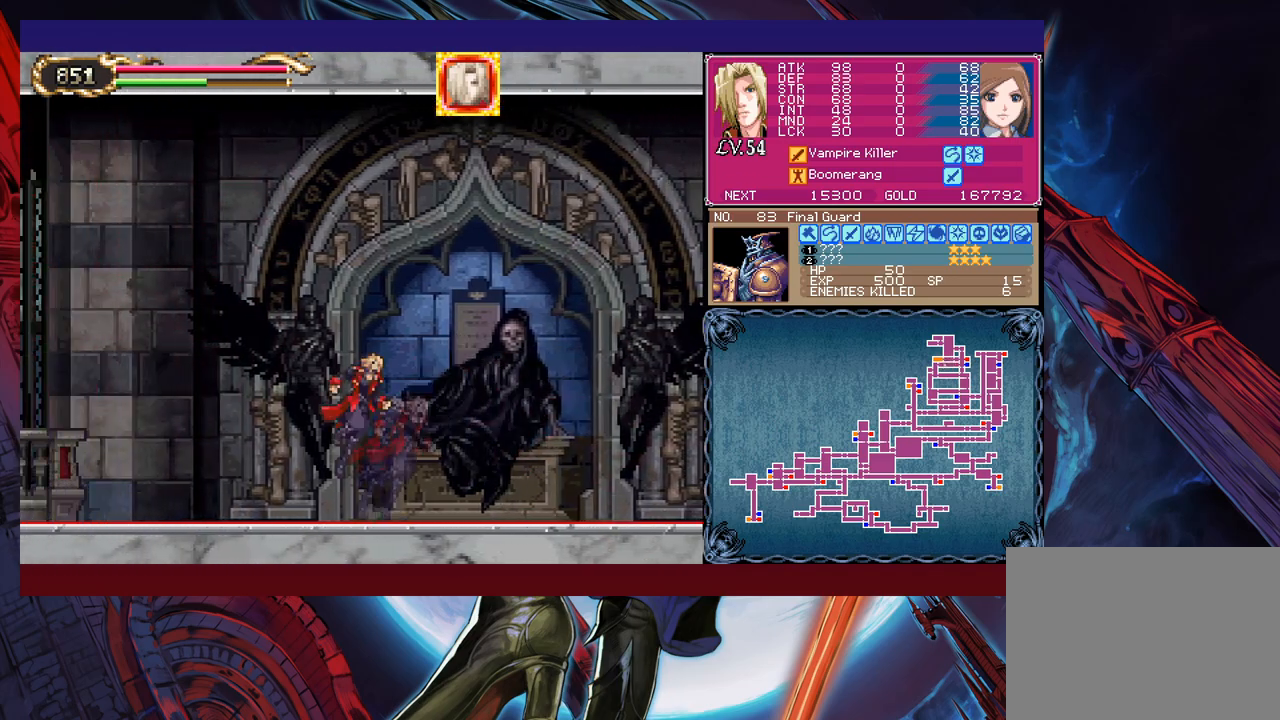
{"buttons": ["B"], "left_stick": "down-left", "events": [[83, "B", "down"], [133, "B", "up"], [200, "B", "down"], [250, "B", "up"], [300, "left_stick", "right"], [333, "Y", "down"], [350, "B", "down"], [350, "Y", "up"], [433, "left_stick", "down-left"], [450, "B", "up"], [500, "B", "down"]]}
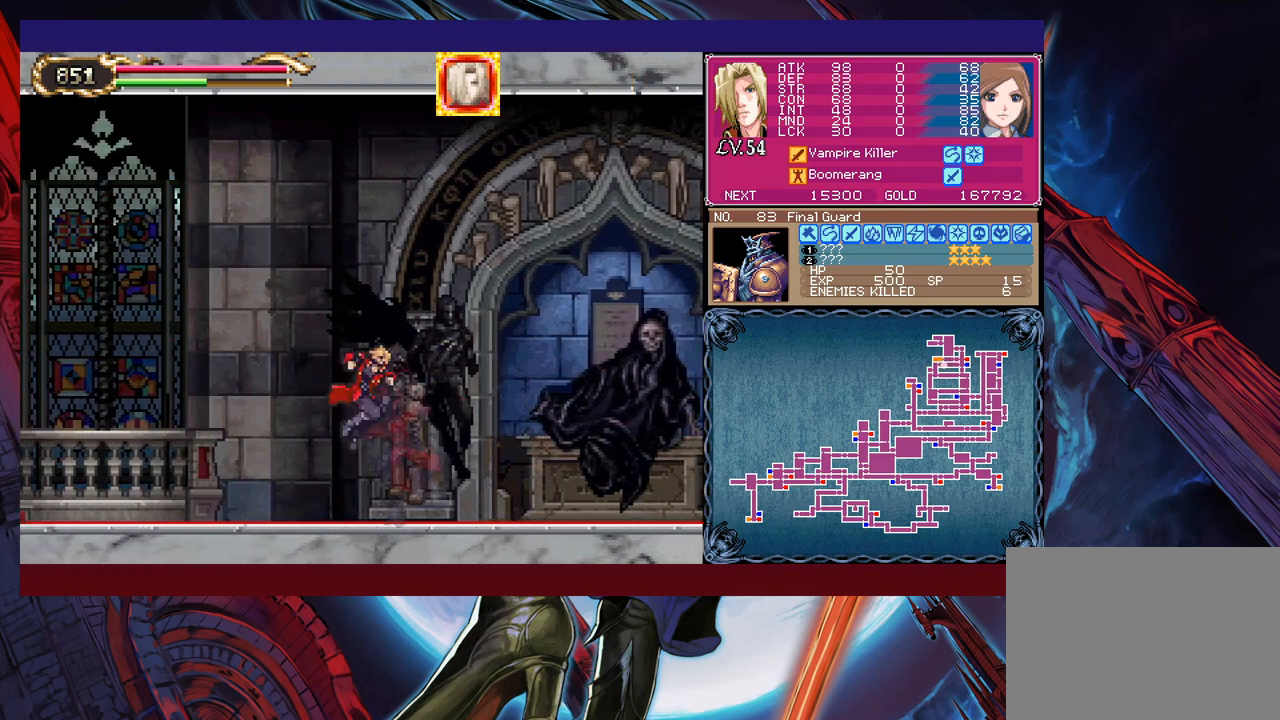
{"buttons": [], "left_stick": "down-left", "events": [[50, "B", "up"], [100, "B", "down"], [150, "B", "up"], [250, "Y", "down"], [250, "left_stick", "right"], [300, "B", "down"], [300, "Y", "up"], [350, "left_stick", "down-left"], [383, "B", "up"], [450, "B", "down"], [500, "B", "up"]]}
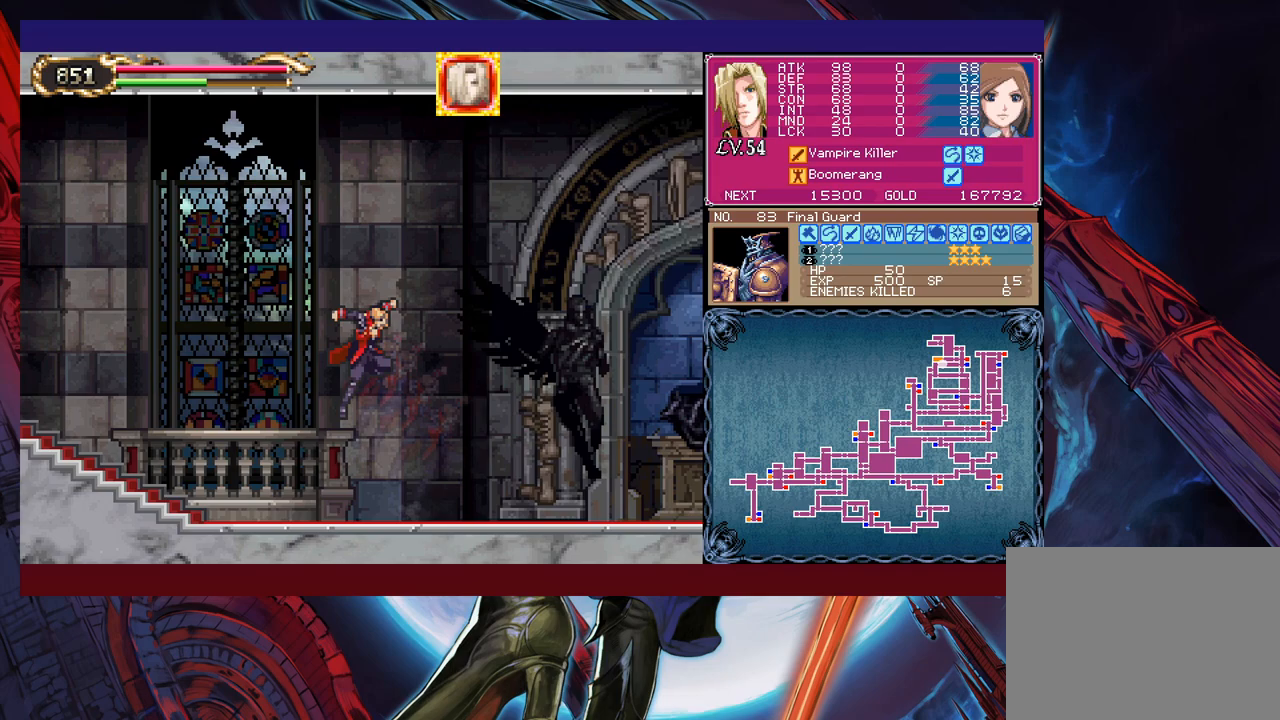
{"buttons": [], "left_stick": "down-left", "events": [[50, "B", "down"], [150, "B", "up"], [183, "left_stick", "right"], [200, "Y", "down"], [250, "B", "down"], [250, "Y", "up"], [300, "left_stick", "down-left"], [333, "B", "up"], [400, "B", "down"], [450, "B", "up"]]}
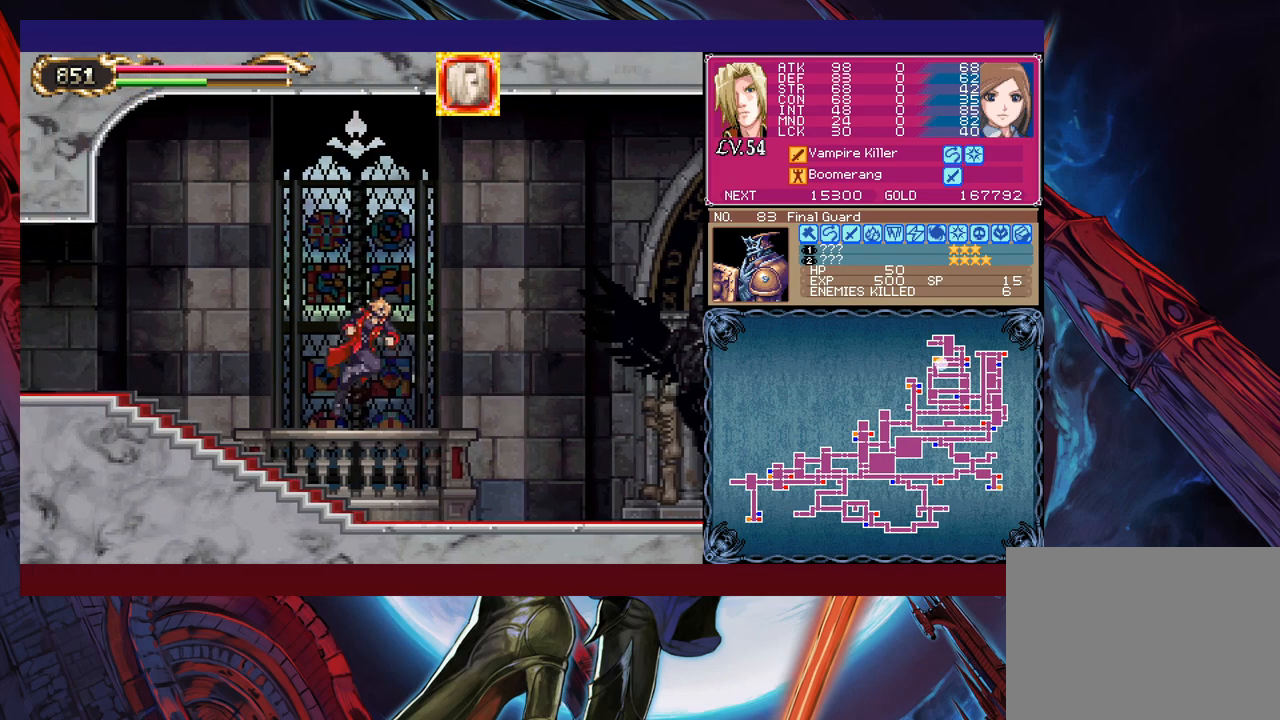
{"buttons": ["B"], "left_stick": "down-left", "events": [[33, "B", "down"], [100, "B", "up"], [100, "left_stick", "right"], [150, "Y", "down"], [200, "B", "down"], [200, "Y", "up"], [233, "left_stick", "down-left"], [300, "B", "up"], [350, "B", "down"], [450, "B", "up"], [500, "B", "down"]]}
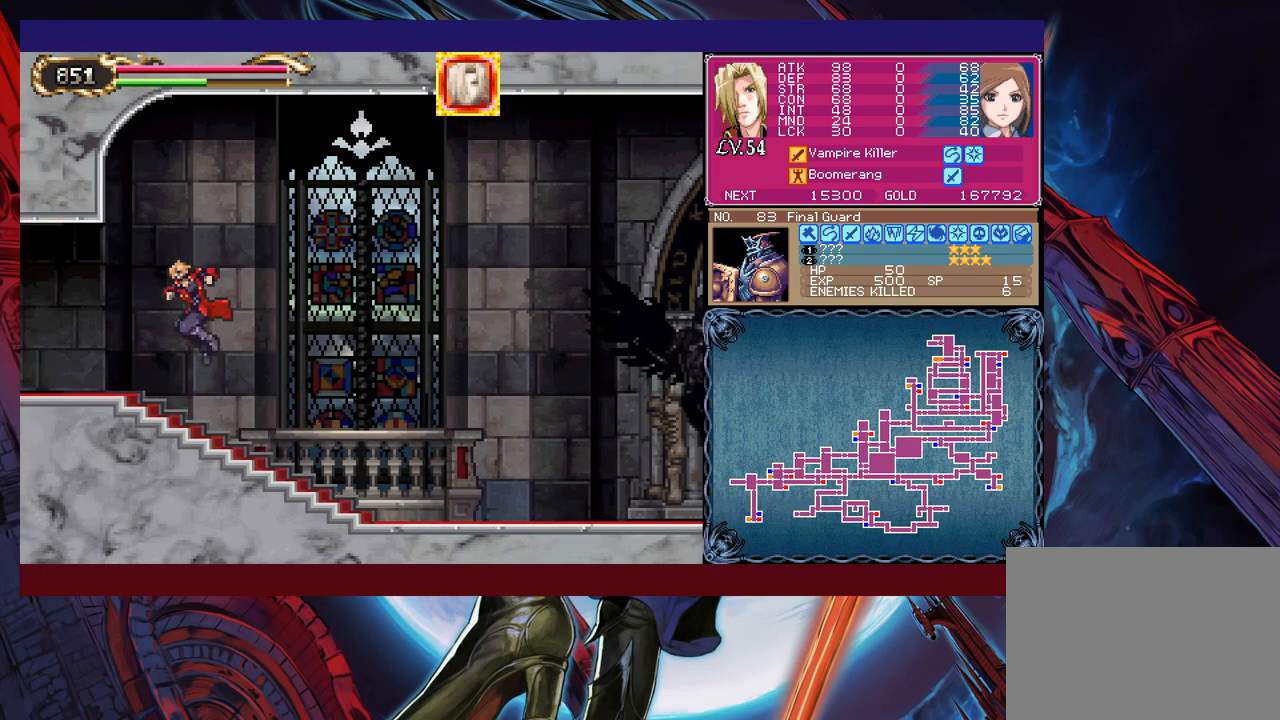
{"buttons": [], "left_stick": "down-left", "events": [[50, "B", "up"], [50, "left_stick", "right"], [133, "Y", "down"], [150, "B", "down"], [183, "Y", "up"], [183, "left_stick", "down-left"], [250, "B", "up"], [300, "B", "down"], [350, "B", "up"], [400, "B", "down"], [483, "B", "up"]]}
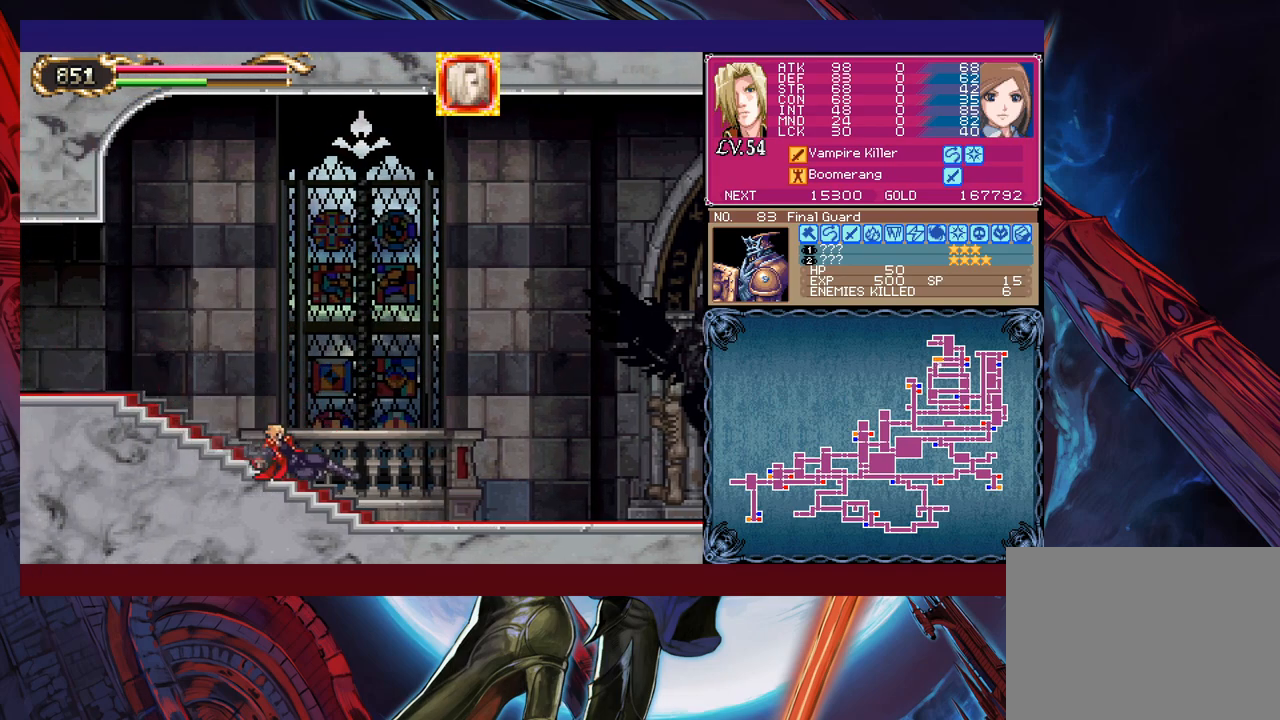
{"buttons": [], "left_stick": "down-left", "events": [[50, "left_stick", "left"], [150, "left_stick", "center"], [350, "Y", "down"], [400, "B", "down"], [400, "Y", "up"], [483, "B", "up"], [483, "left_stick", "down-left"]]}
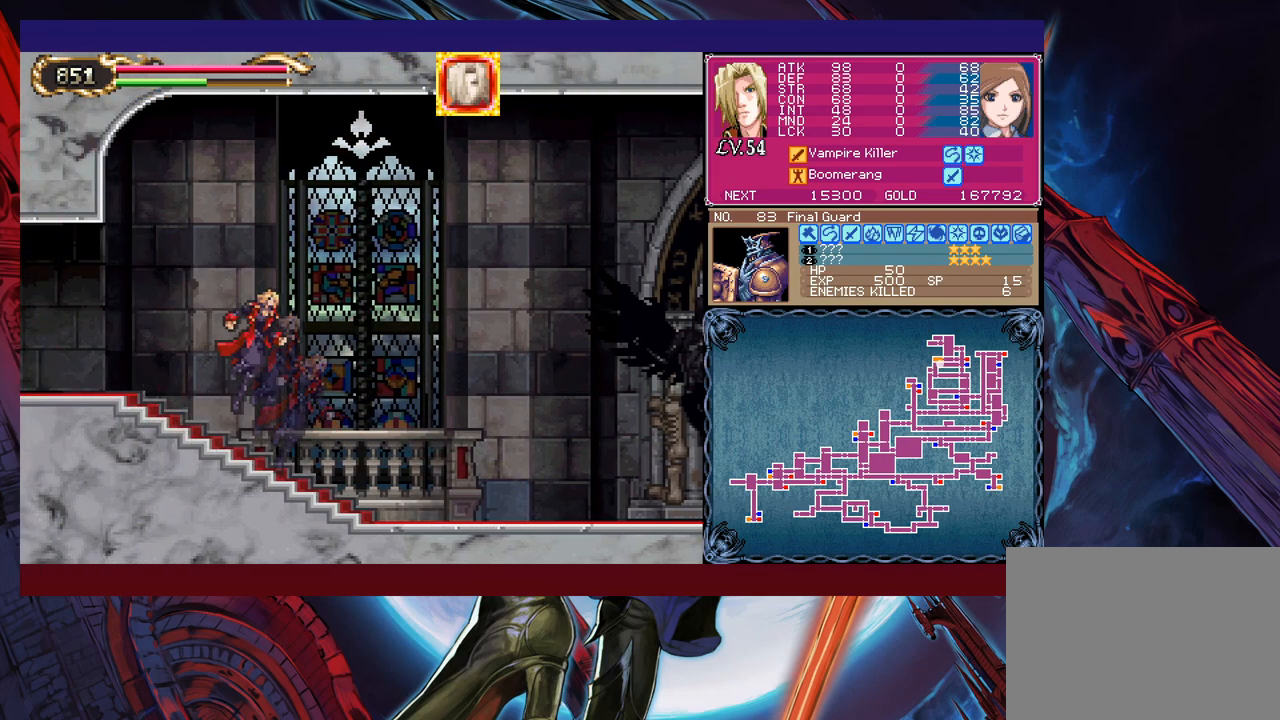
{"buttons": [], "left_stick": "down-left", "events": [[50, "B", "down"], [133, "B", "up"], [233, "left_stick", "down-right"], [250, "Y", "down"], [300, "B", "down"], [300, "Y", "up"], [333, "left_stick", "down-left"], [383, "B", "up"]]}
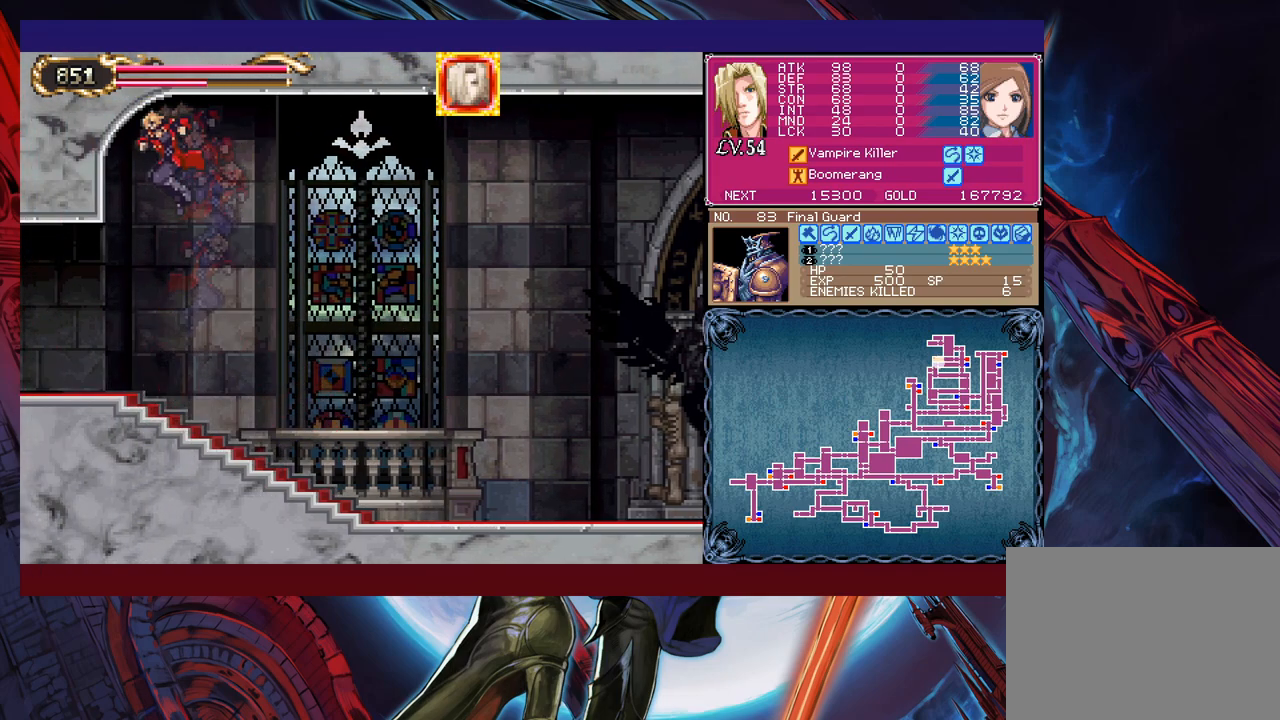
{"buttons": [], "left_stick": "left", "events": [[350, "left_stick", "left"]]}
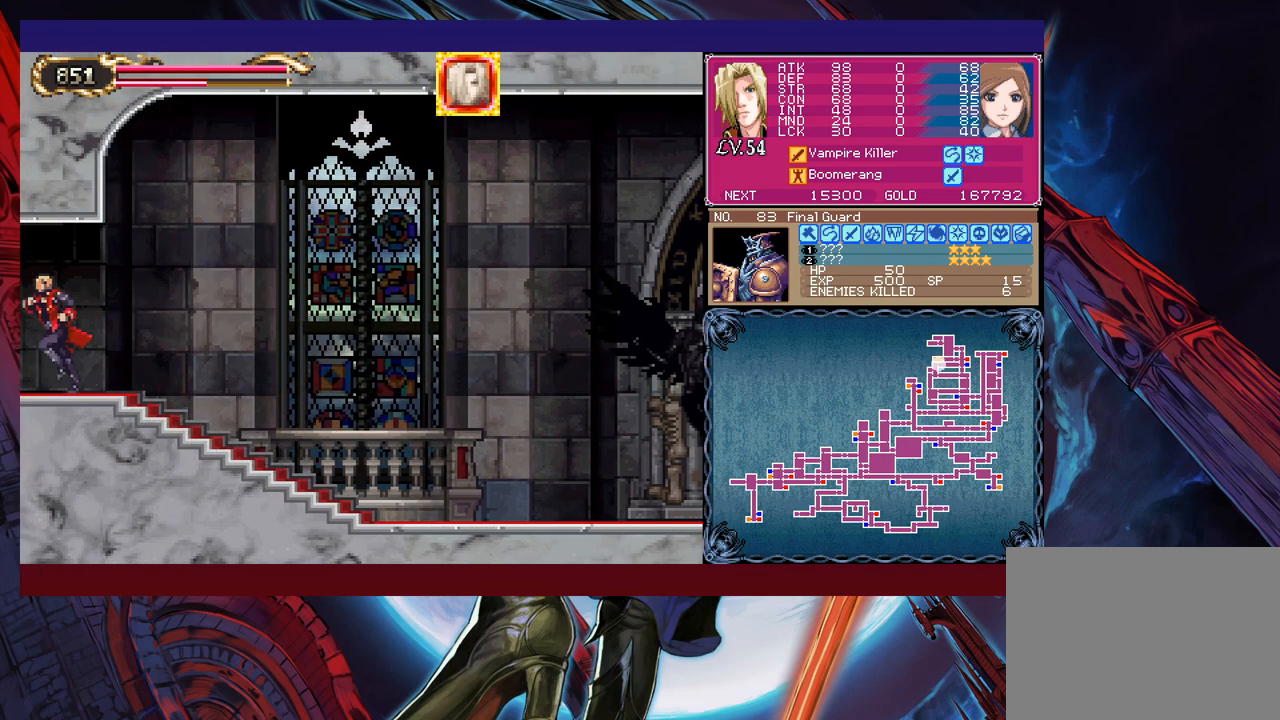
{"buttons": ["Y"], "left_stick": "left", "events": [[233, "left_stick", "right"], [500, "Y", "down"], [500, "left_stick", "left"]]}
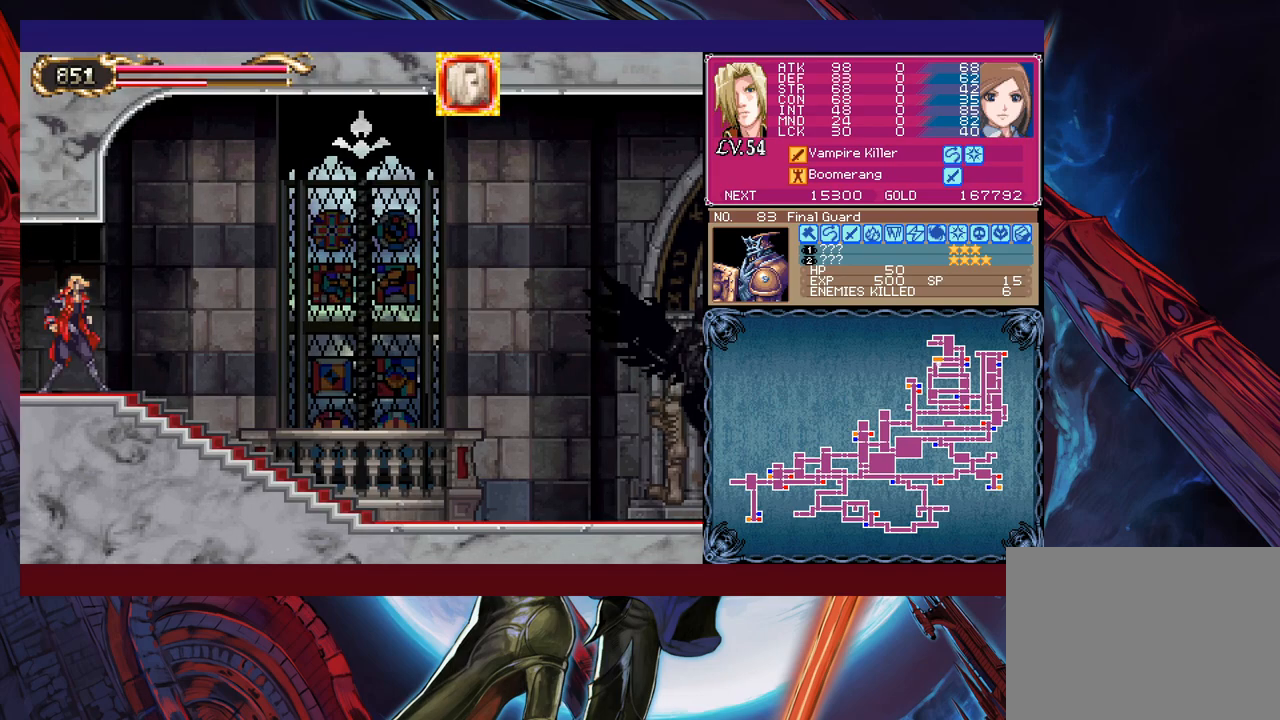
{"buttons": ["B"], "left_stick": "center", "events": [[50, "B", "down"], [50, "Y", "up"], [83, "B", "up"], [83, "left_stick", "down-right"], [200, "left_stick", "right"], [433, "left_stick", "left"], [483, "Y", "down"], [500, "B", "down"], [500, "Y", "up"], [500, "left_stick", "center"]]}
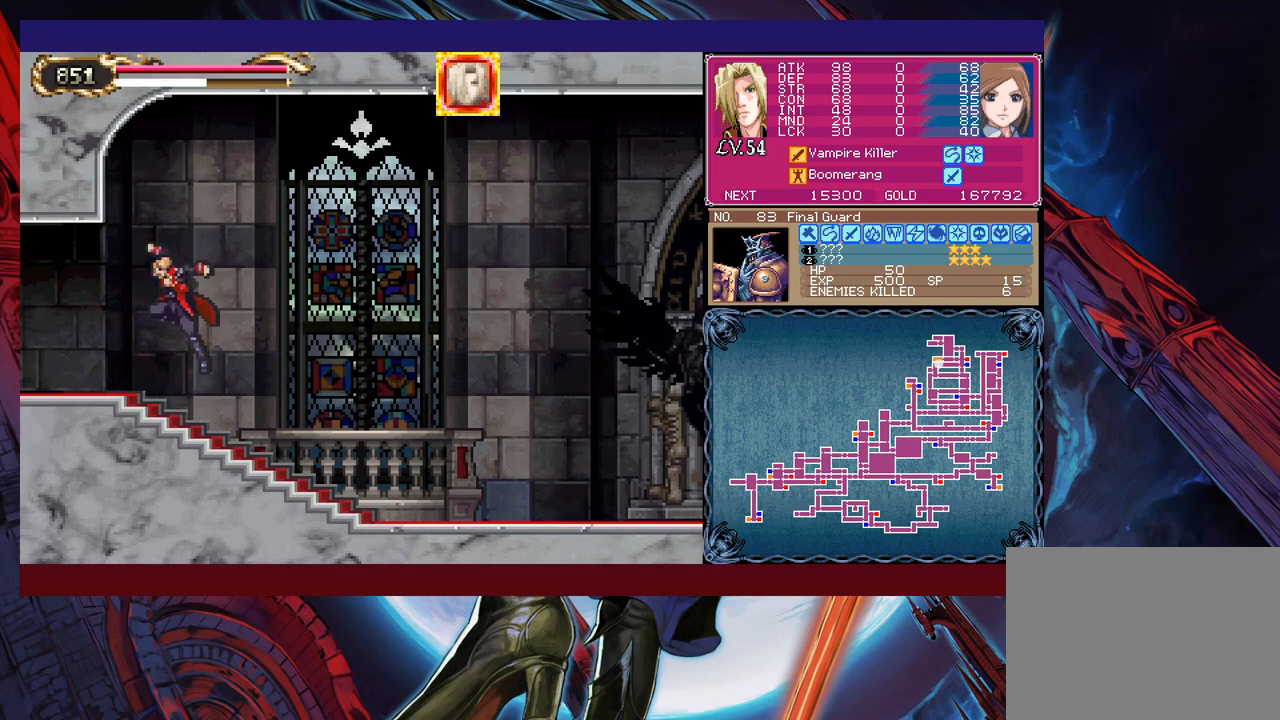
{"buttons": [], "left_stick": "right", "events": [[33, "B", "up"], [33, "left_stick", "right"]]}
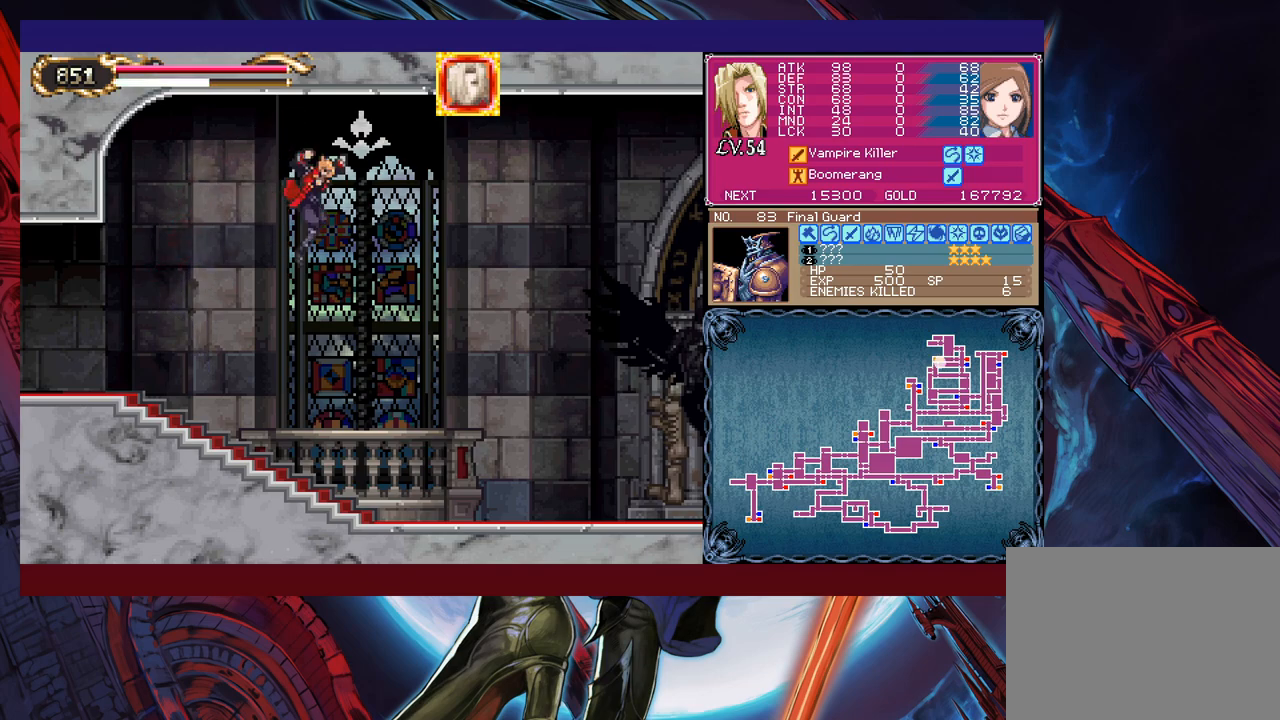
{"buttons": ["B"], "left_stick": "left", "events": [[400, "left_stick", "left"], [433, "Y", "down"], [500, "B", "down"], [500, "Y", "up"]]}
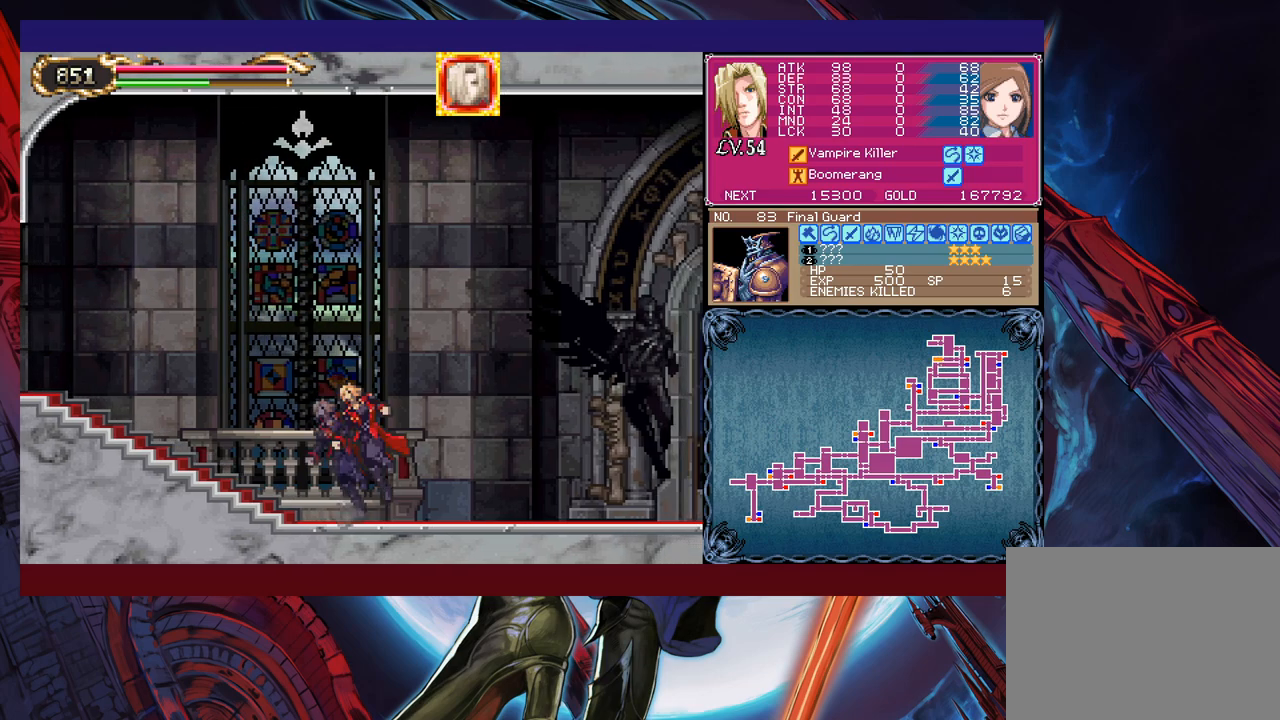
{"buttons": [], "left_stick": "down-right", "events": [[33, "left_stick", "down-right"], [50, "B", "up"], [133, "B", "down"], [150, "B", "up"], [400, "left_stick", "center"], [450, "left_stick", "down-right"]]}
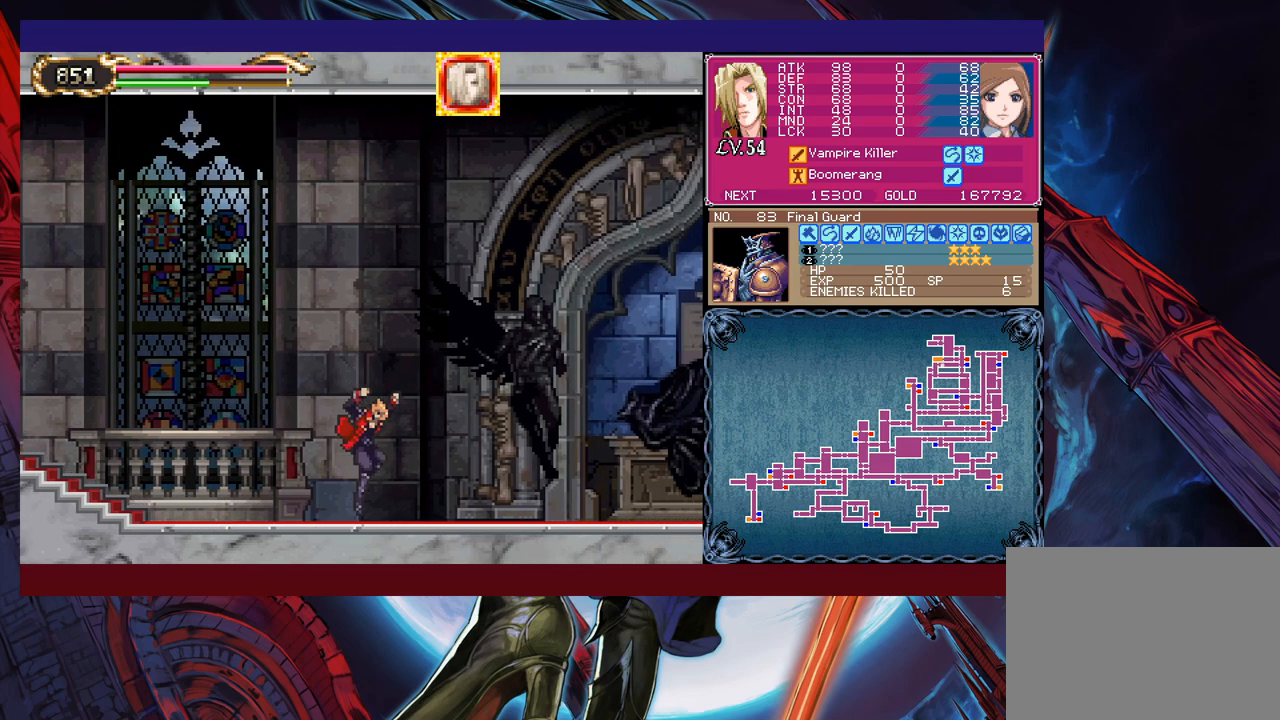
{"buttons": [], "left_stick": "down-right", "events": [[100, "left_stick", "left"], [133, "Y", "down"], [150, "Y", "up"], [183, "B", "down"], [200, "left_stick", "down-right"], [233, "B", "up"], [300, "B", "down"], [350, "B", "up"], [433, "B", "down"], [500, "B", "up"]]}
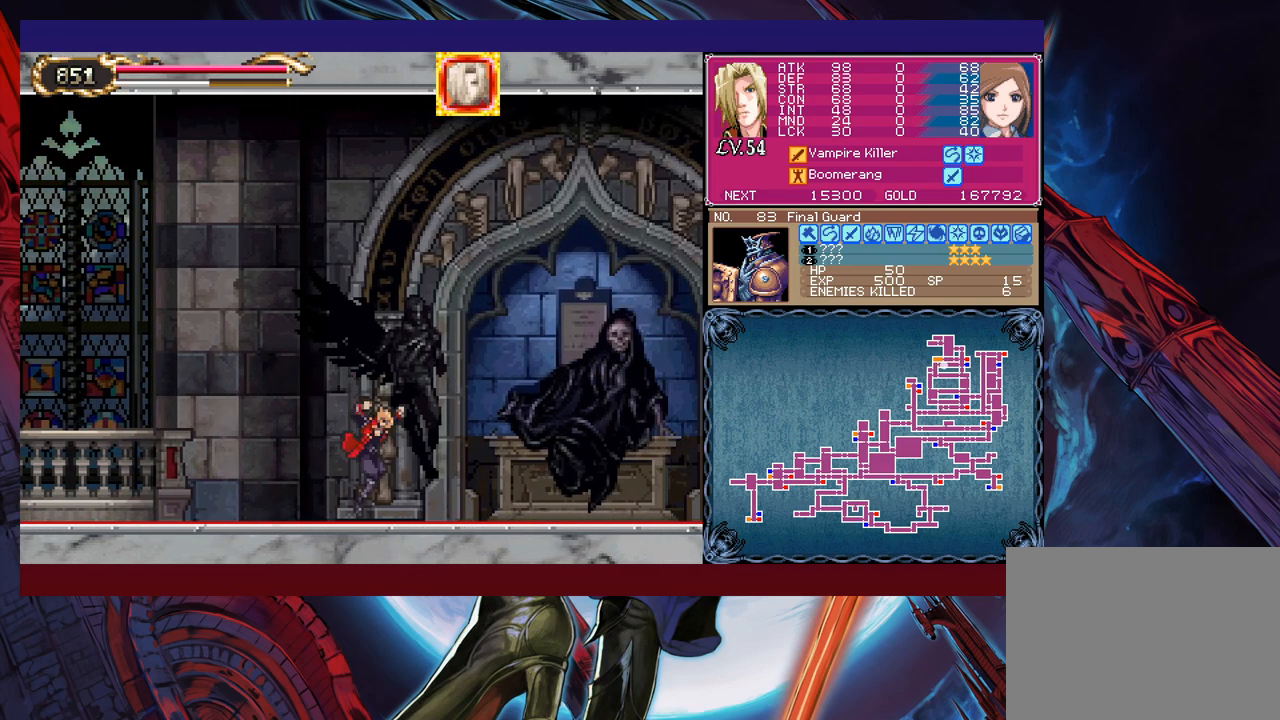
{"buttons": [], "left_stick": "down-right", "events": [[50, "left_stick", "left"], [100, "Y", "down"], [133, "B", "down"], [133, "Y", "up"], [150, "left_stick", "down-right"], [200, "B", "up"], [300, "B", "down"], [383, "B", "up"]]}
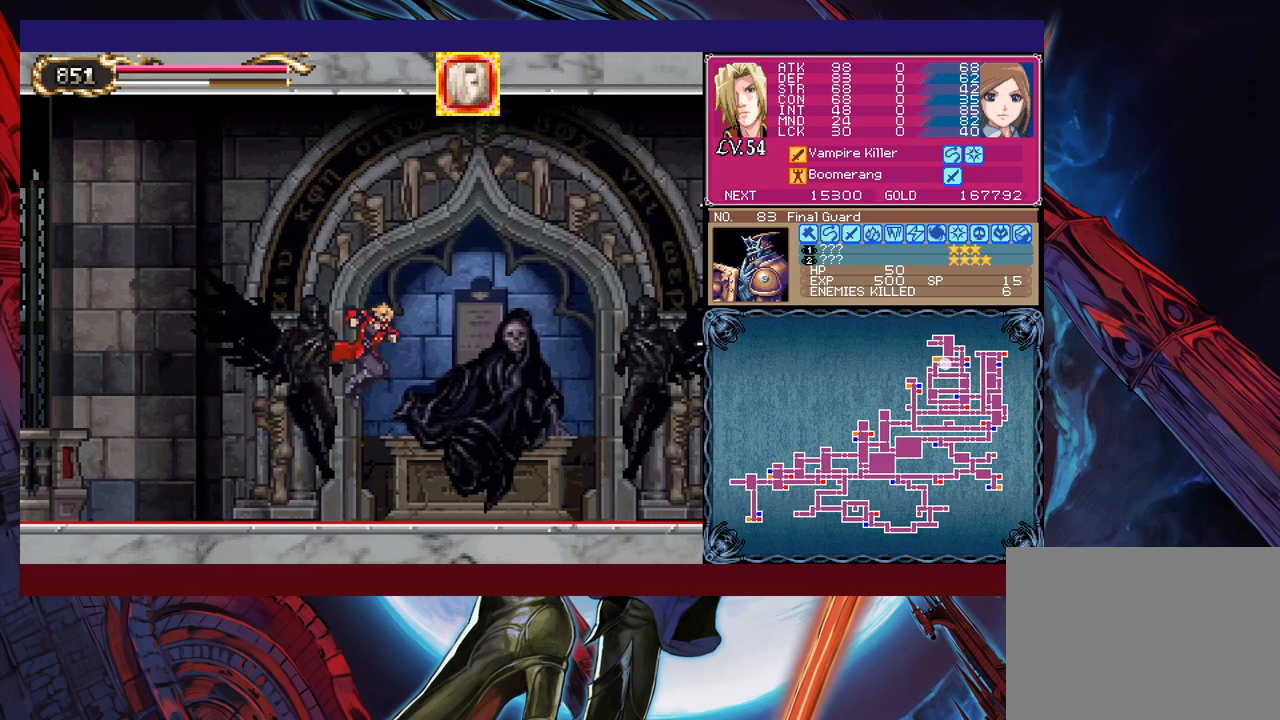
{"buttons": ["B"], "left_stick": "down-right", "events": [[400, "left_stick", "left"], [433, "Y", "down"], [450, "B", "down"], [483, "Y", "up"], [500, "left_stick", "down-right"]]}
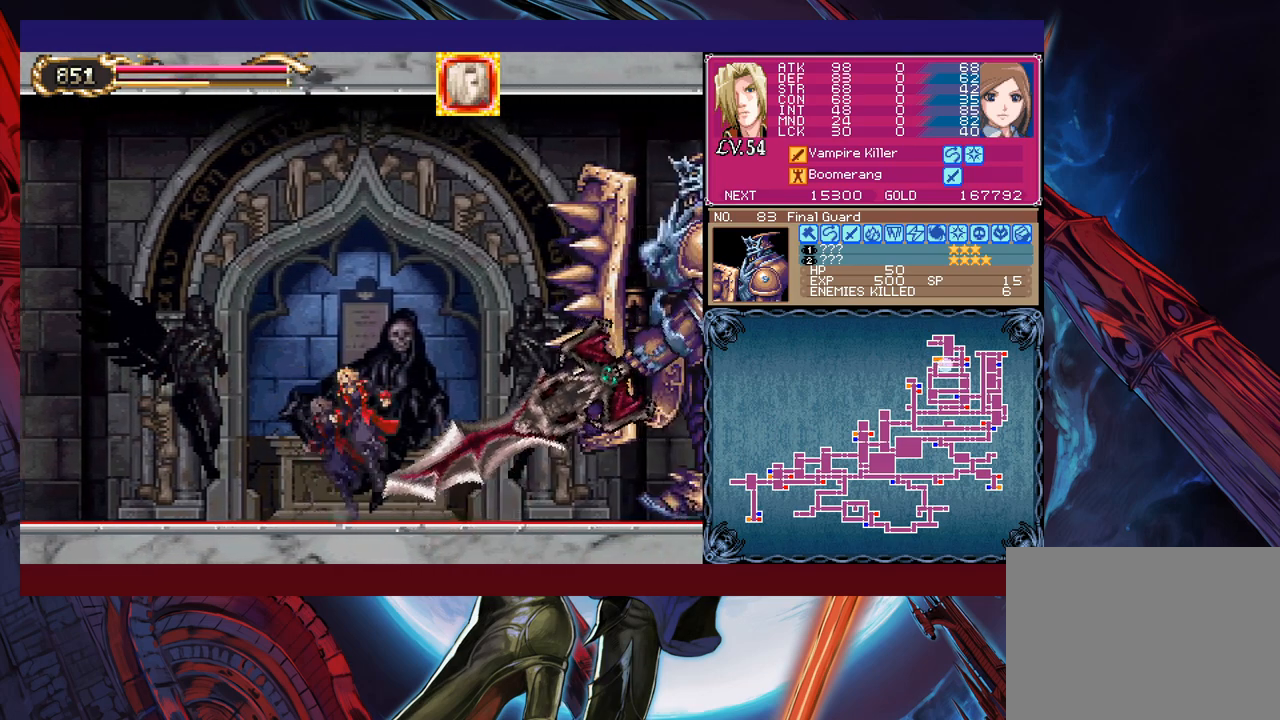
{"buttons": ["X"], "left_stick": "up-right", "events": [[33, "left_stick", "right"], [150, "B", "up"], [350, "left_stick", "up-right"], [450, "X", "down"]]}